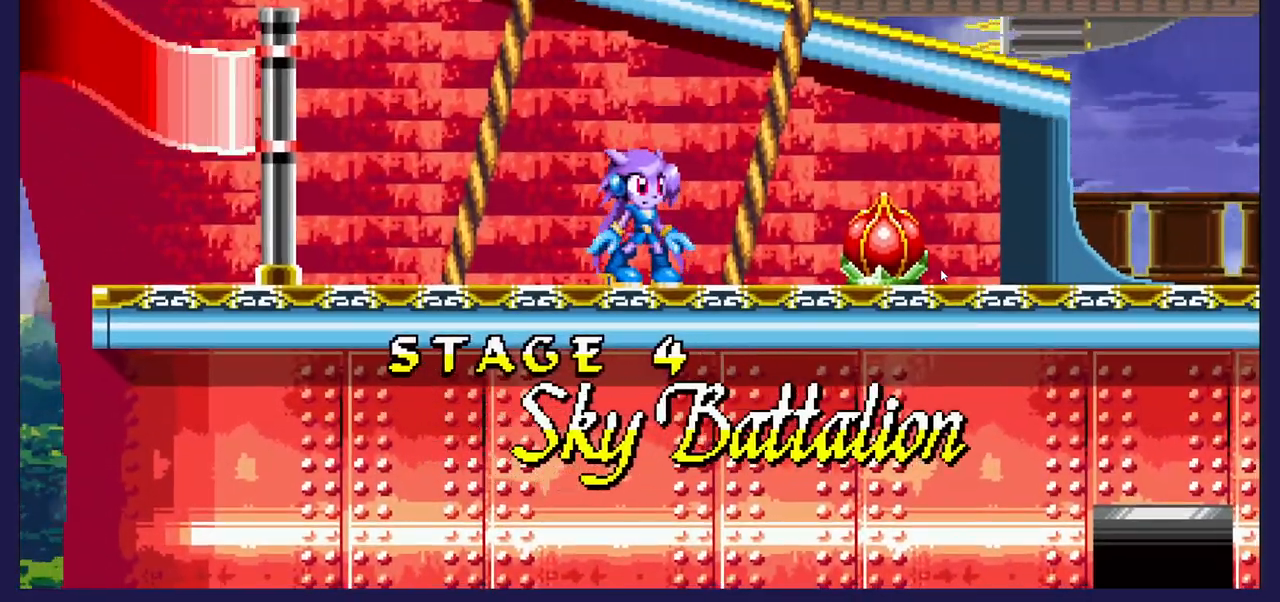
Gameplay with a controller (Xbox layout); each line is a JSON object with the inputs held at the frame after it. "events" lists button and stick changes between this image and that frame as [ms after this image, input, new state], when the widget could be followed in between.
{"buttons": [], "left_stick": "center", "right_stick": "center", "events": [[150, "DPAD_RIGHT", "up"]]}
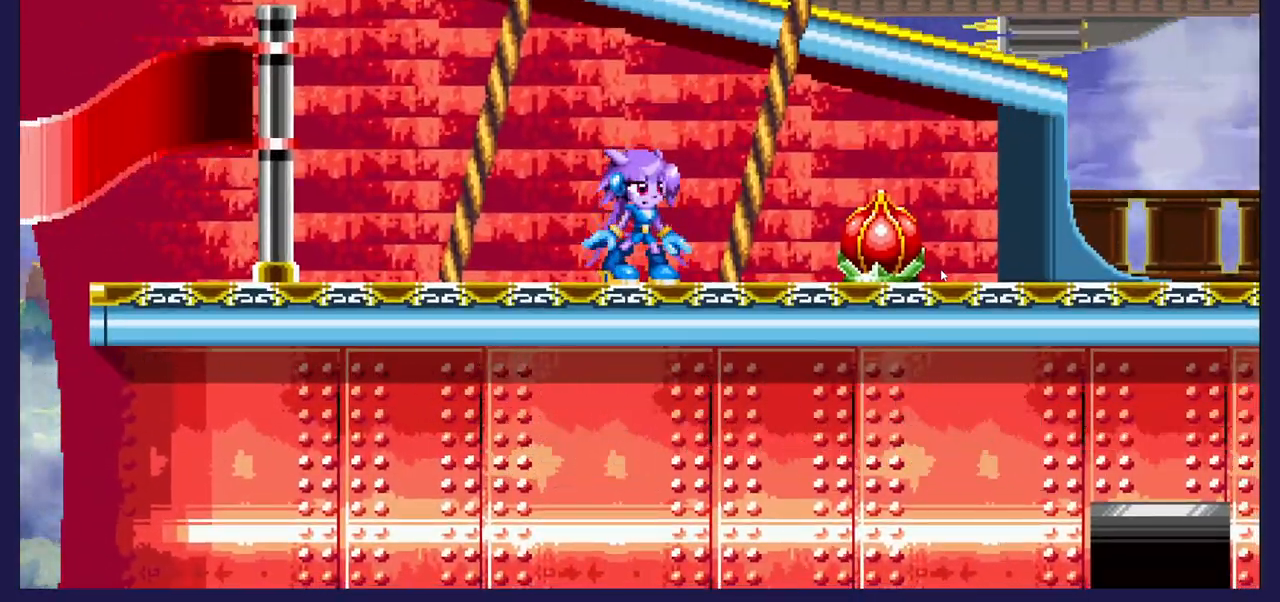
{"buttons": ["DPAD_RIGHT"], "left_stick": "center", "right_stick": "center", "events": [[317, "DPAD_RIGHT", "down"]]}
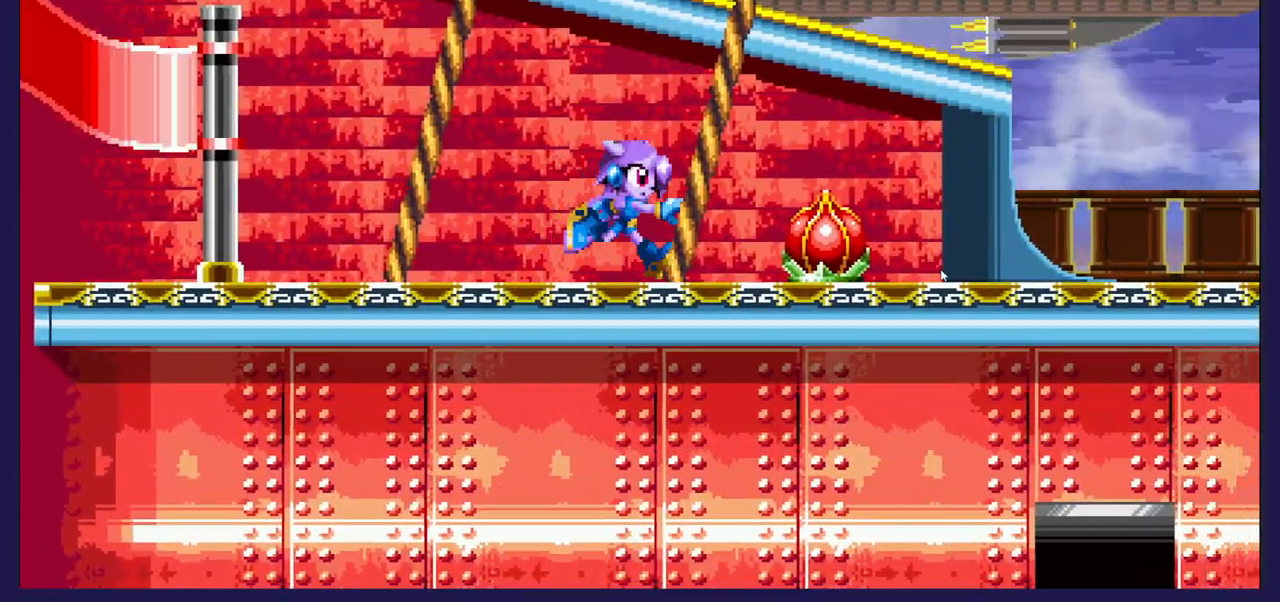
{"buttons": [], "left_stick": "center", "right_stick": "center", "events": [[50, "DPAD_RIGHT", "up"], [50, "X", "down"], [200, "X", "up"]]}
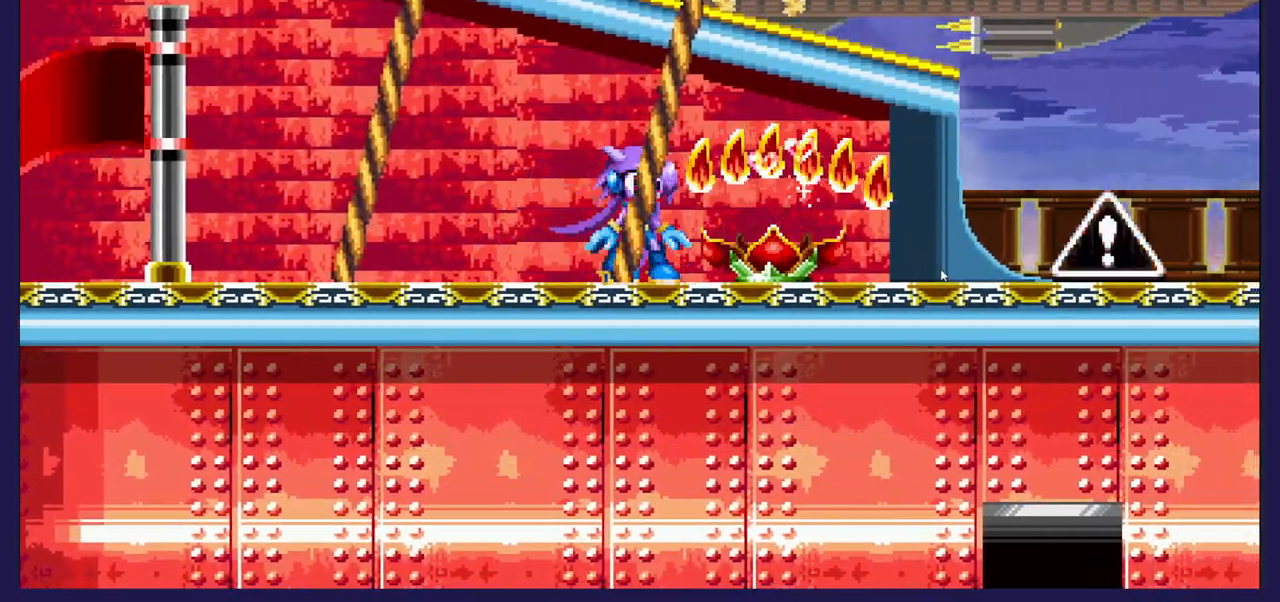
{"buttons": ["DPAD_RIGHT"], "left_stick": "center", "right_stick": "center", "events": [[233, "DPAD_RIGHT", "down"]]}
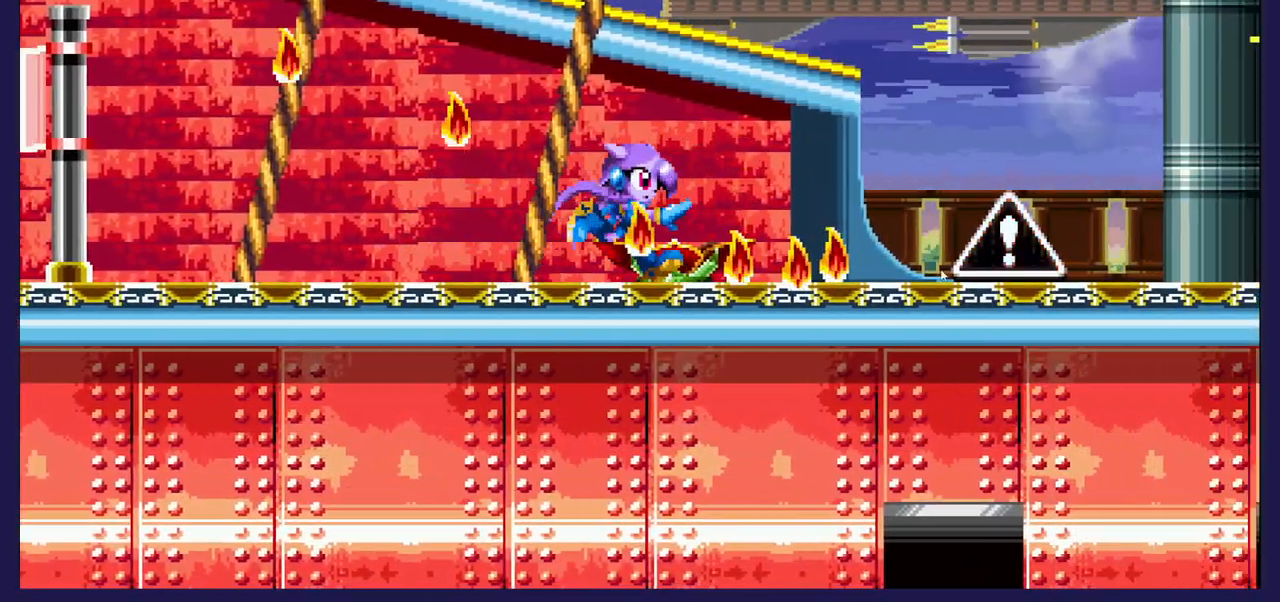
{"buttons": [], "left_stick": "center", "right_stick": "center", "events": [[233, "DPAD_RIGHT", "up"], [267, "DPAD_LEFT", "down"], [467, "DPAD_LEFT", "up"]]}
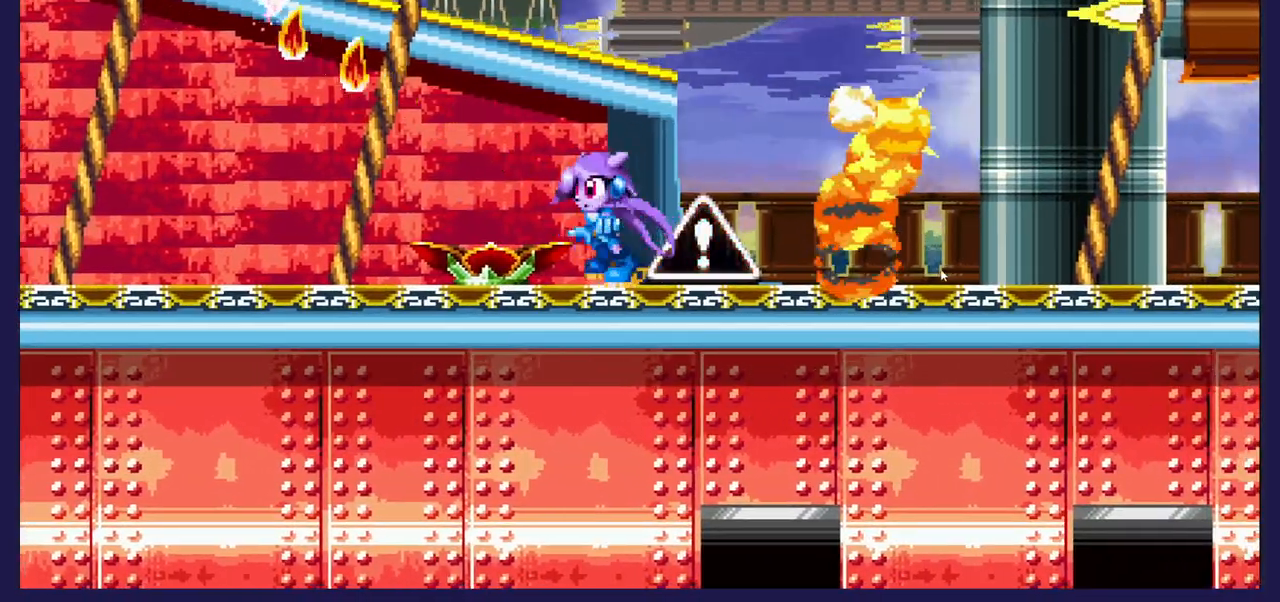
{"buttons": ["DPAD_LEFT"], "left_stick": "center", "right_stick": "center", "events": [[300, "DPAD_LEFT", "down"]]}
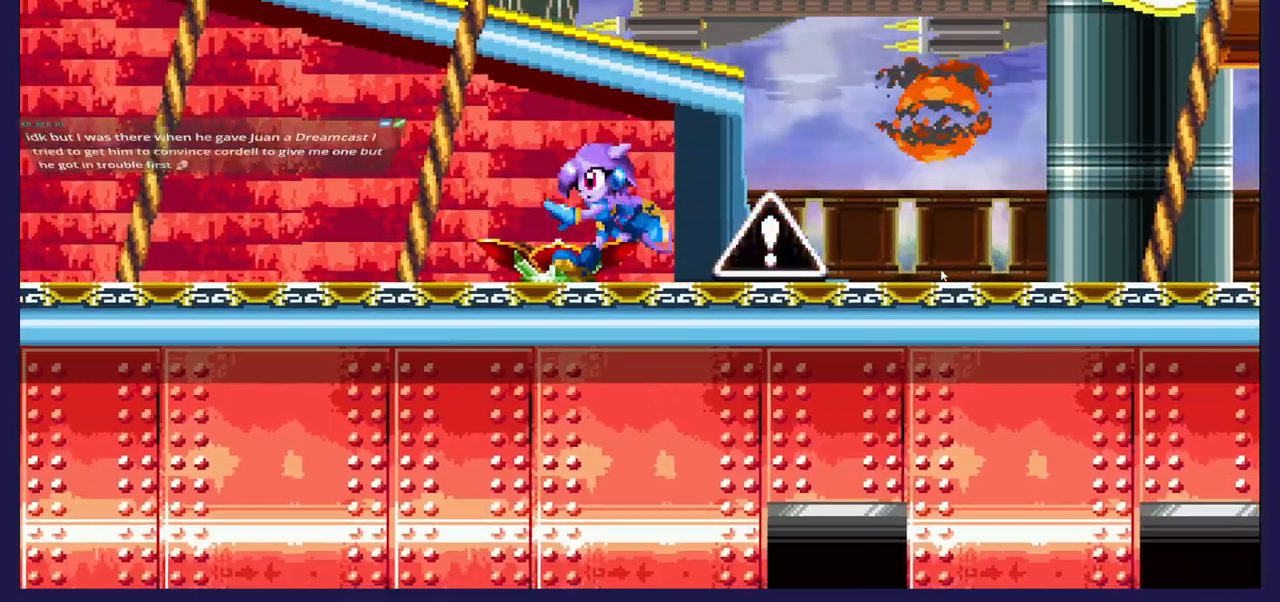
{"buttons": ["DPAD_LEFT"], "left_stick": "center", "right_stick": "center", "events": [[150, "DPAD_LEFT", "up"], [333, "DPAD_LEFT", "down"]]}
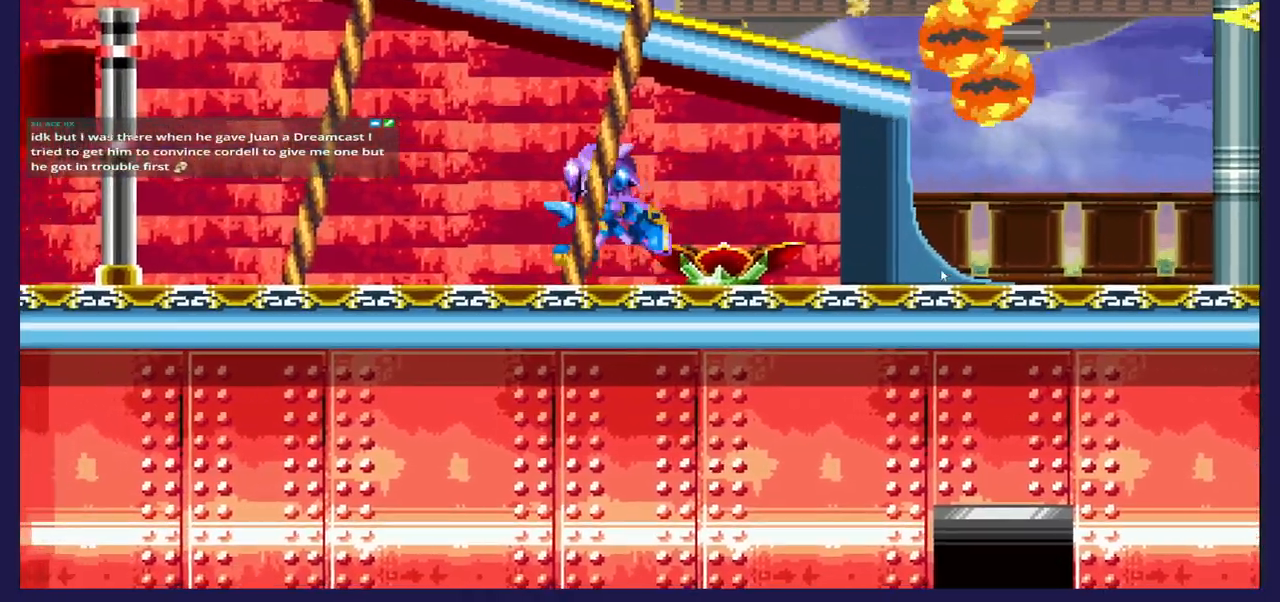
{"buttons": ["DPAD_LEFT"], "left_stick": "center", "right_stick": "center", "events": []}
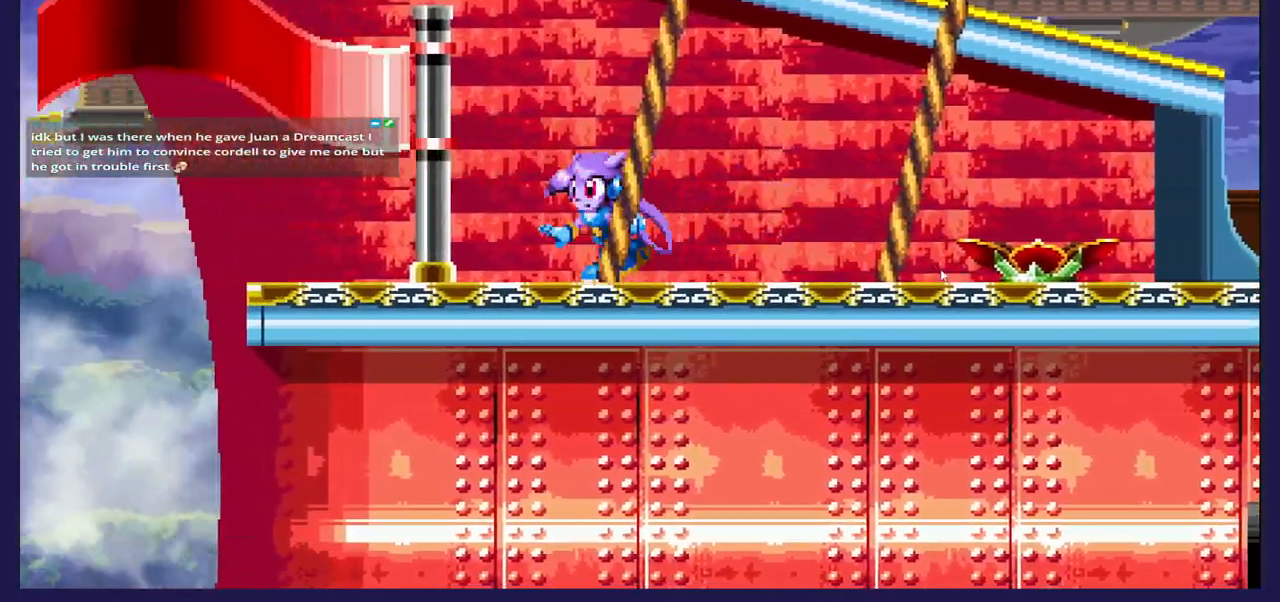
{"buttons": ["DPAD_RIGHT"], "left_stick": "center", "right_stick": "center", "events": [[117, "DPAD_LEFT", "up"], [250, "DPAD_RIGHT", "down"]]}
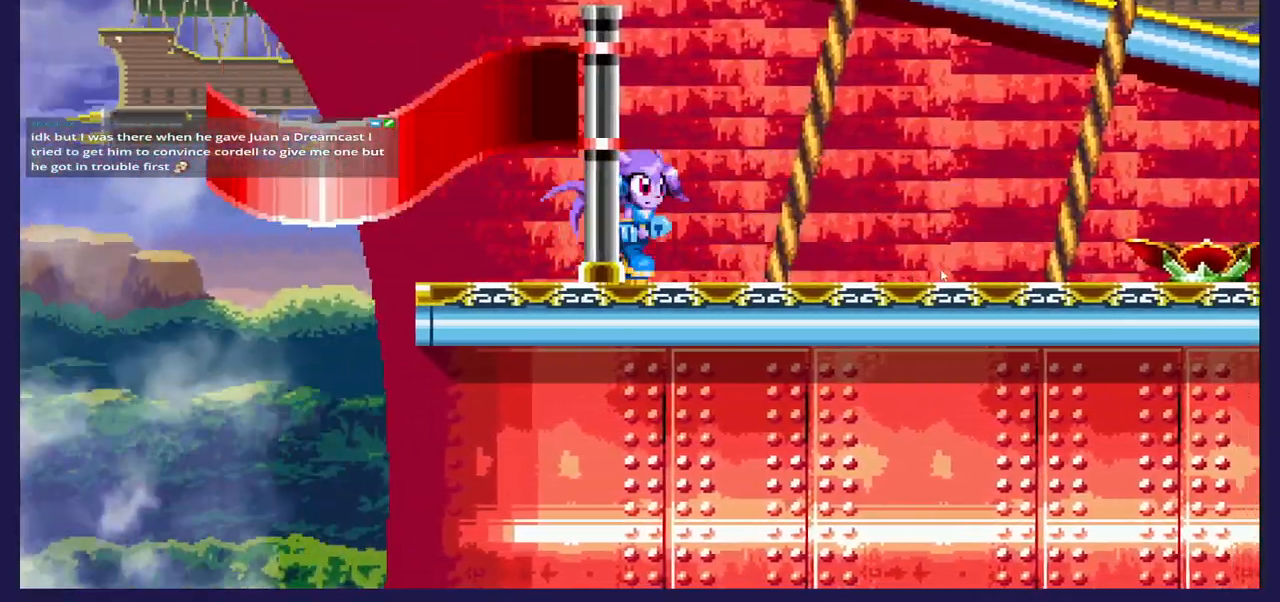
{"buttons": ["DPAD_RIGHT"], "left_stick": "center", "right_stick": "center", "events": []}
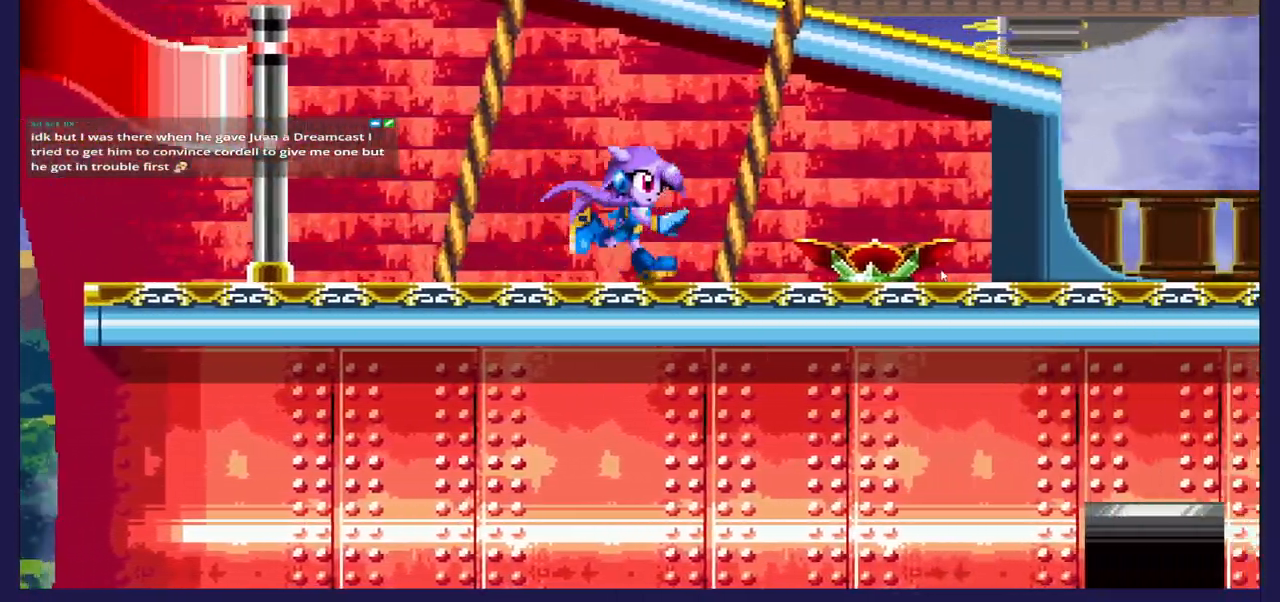
{"buttons": ["DPAD_RIGHT"], "left_stick": "center", "right_stick": "center", "events": []}
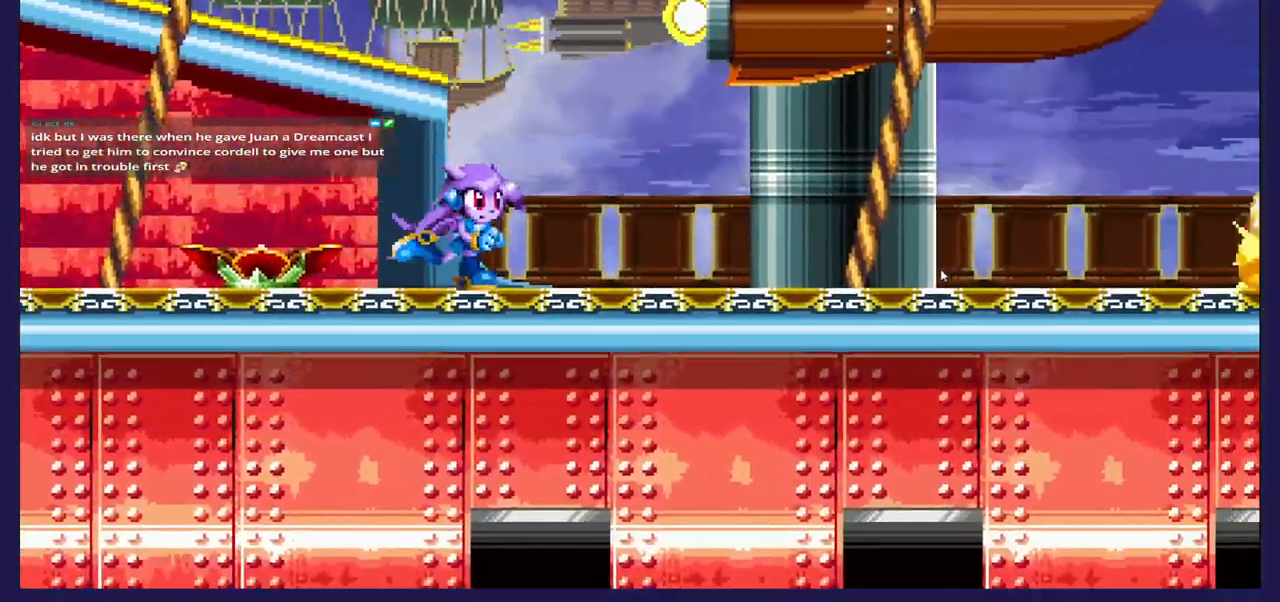
{"buttons": ["DPAD_RIGHT"], "left_stick": "center", "right_stick": "center", "events": [[67, "DPAD_RIGHT", "up"], [383, "DPAD_RIGHT", "down"]]}
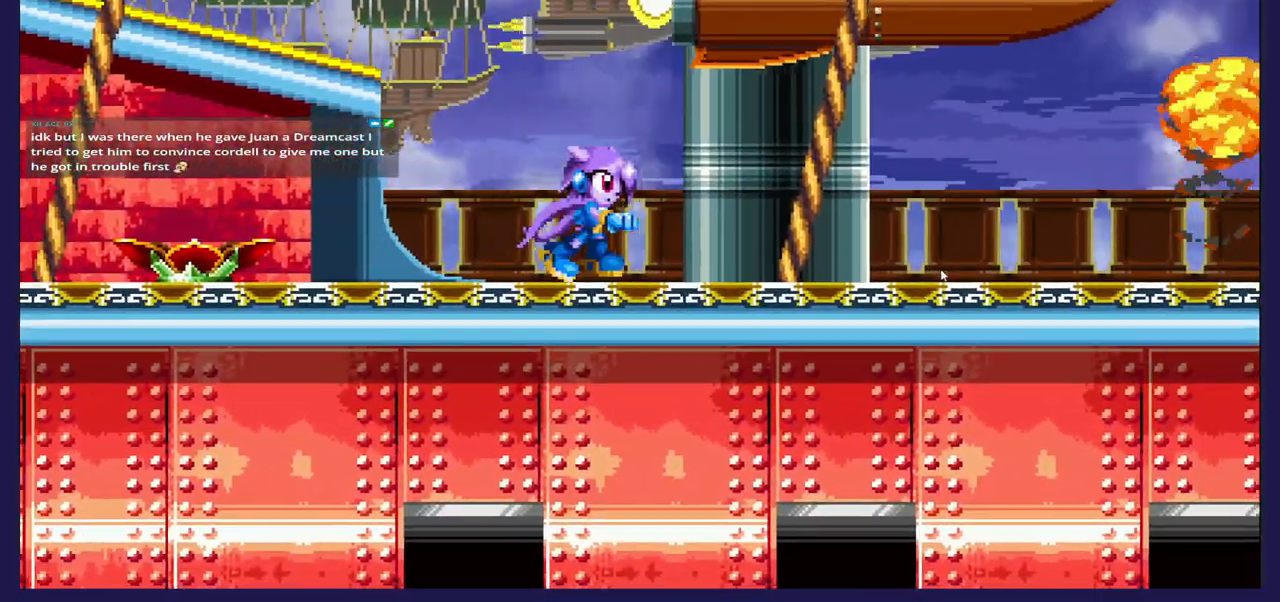
{"buttons": ["DPAD_RIGHT"], "left_stick": "center", "right_stick": "center", "events": []}
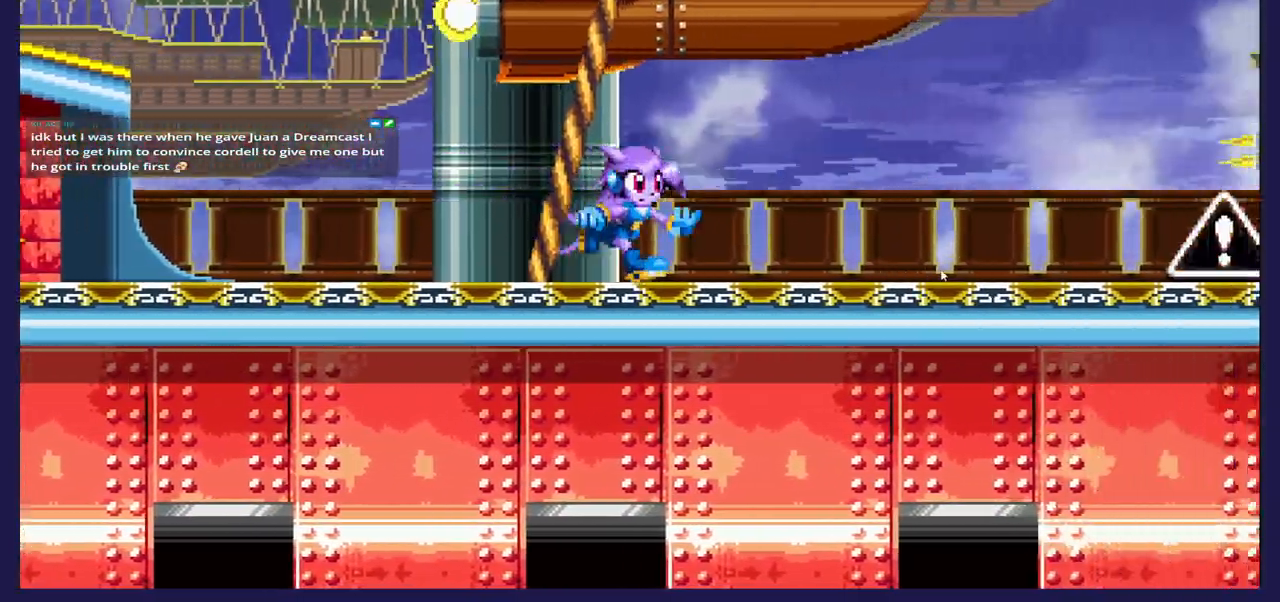
{"buttons": [], "left_stick": "center", "right_stick": "center", "events": [[300, "DPAD_RIGHT", "up"]]}
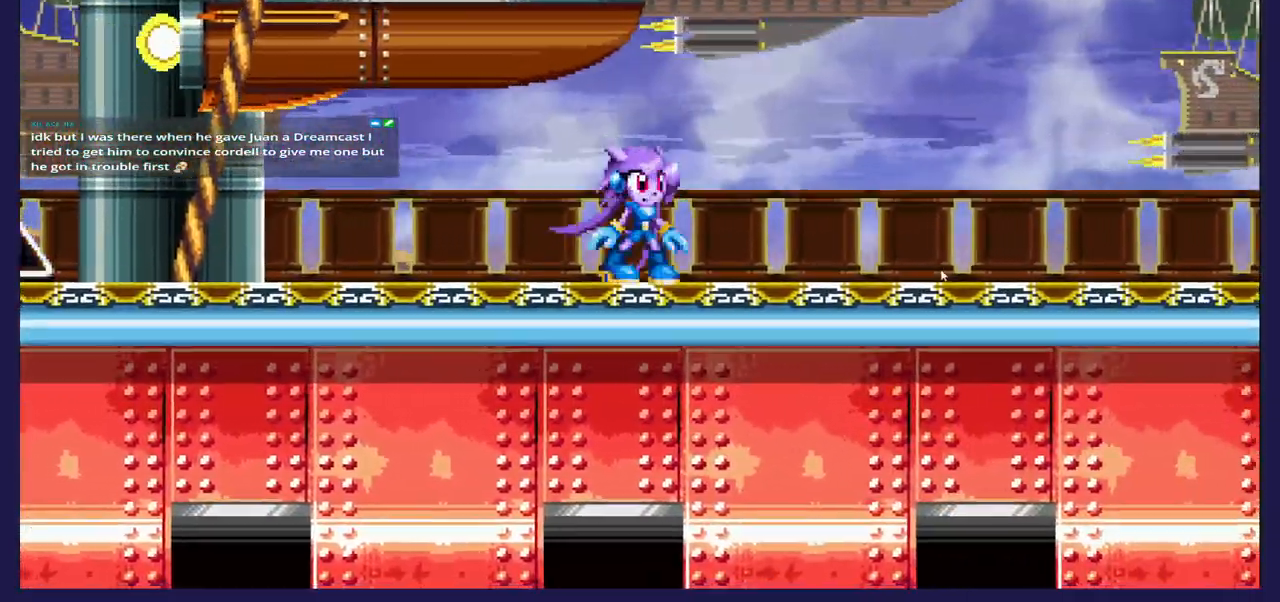
{"buttons": [], "left_stick": "center", "right_stick": "center", "events": []}
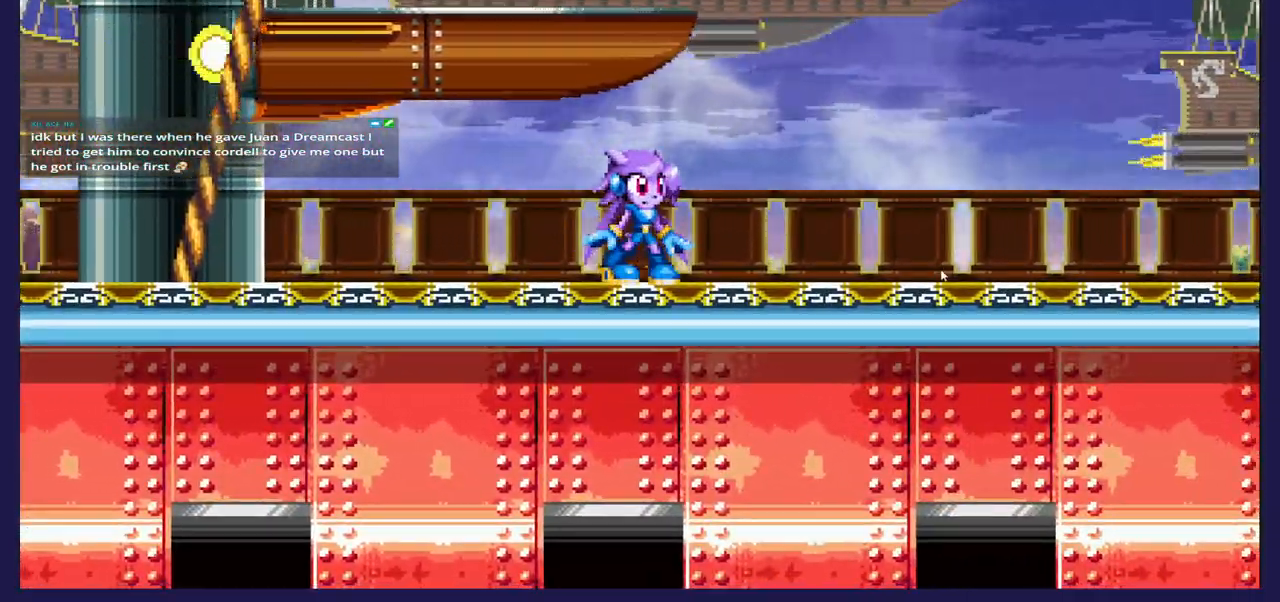
{"buttons": [], "left_stick": "center", "right_stick": "center", "events": []}
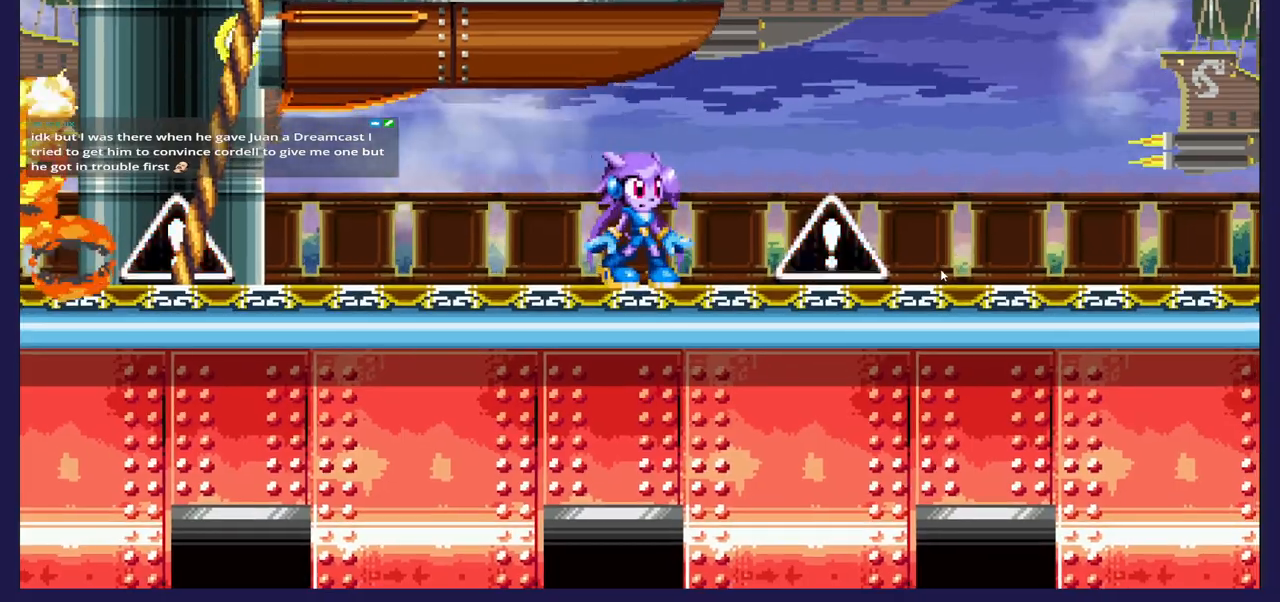
{"buttons": ["DPAD_LEFT"], "left_stick": "center", "right_stick": "center", "events": [[483, "DPAD_LEFT", "down"]]}